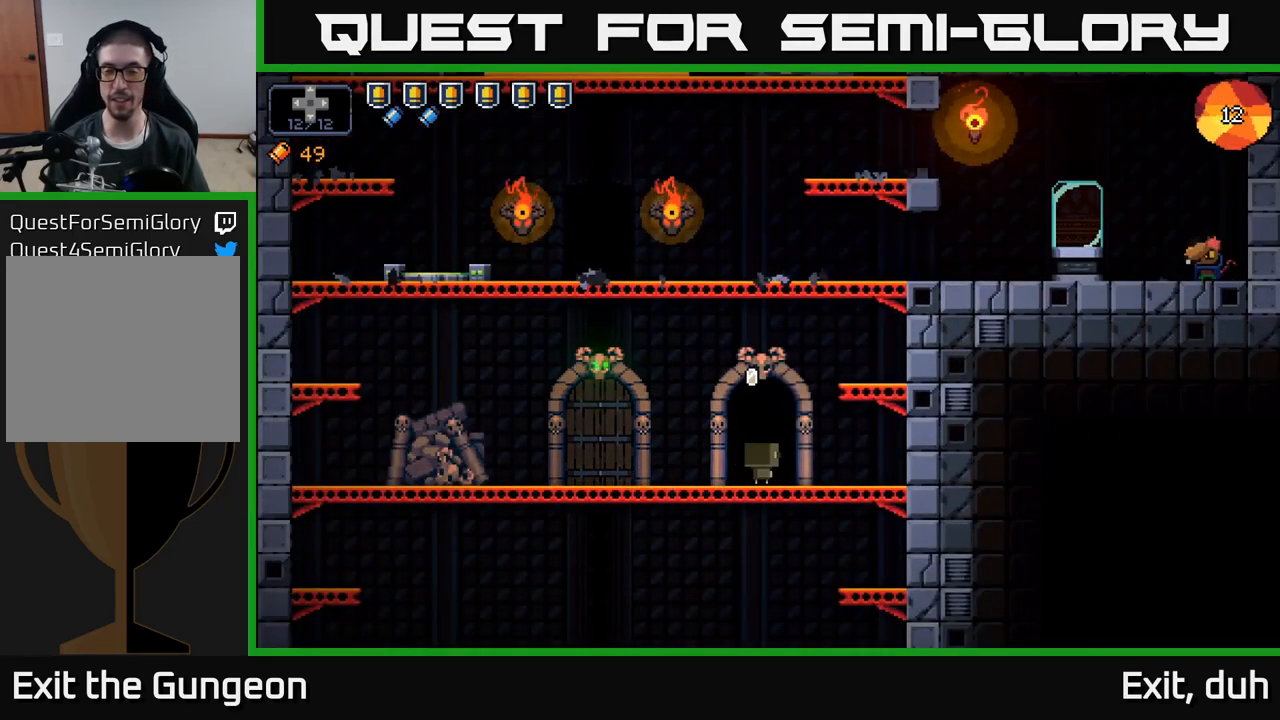
Gameplay with a controller (Xbox layout); each line is a JSON object with the inputs held at the frame after it. "events" lists button and stick changes between this image and that frame as [ms after this image, input, new state], when the widget could be followed in between.
{"buttons": [], "left_stick": "center", "right_stick": "center", "events": [[67, "X", "up"]]}
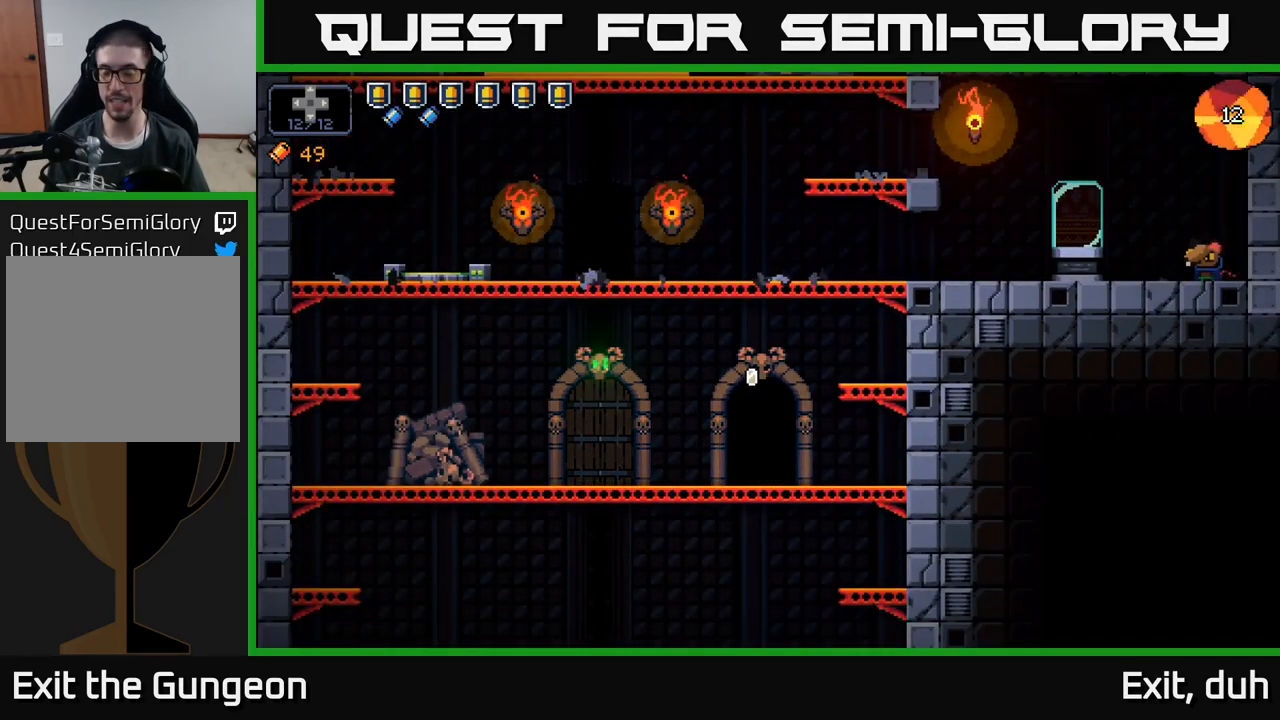
{"buttons": [], "left_stick": "center", "right_stick": "center", "events": []}
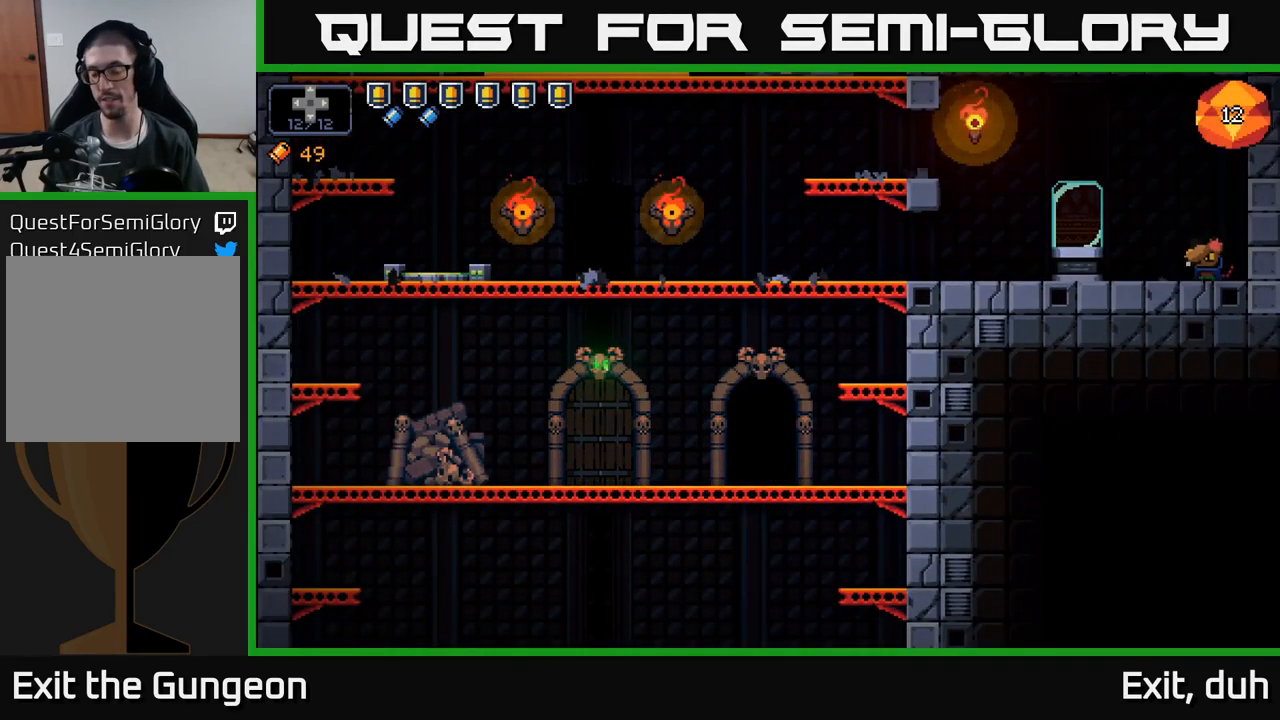
{"buttons": [], "left_stick": "center", "right_stick": "center", "events": []}
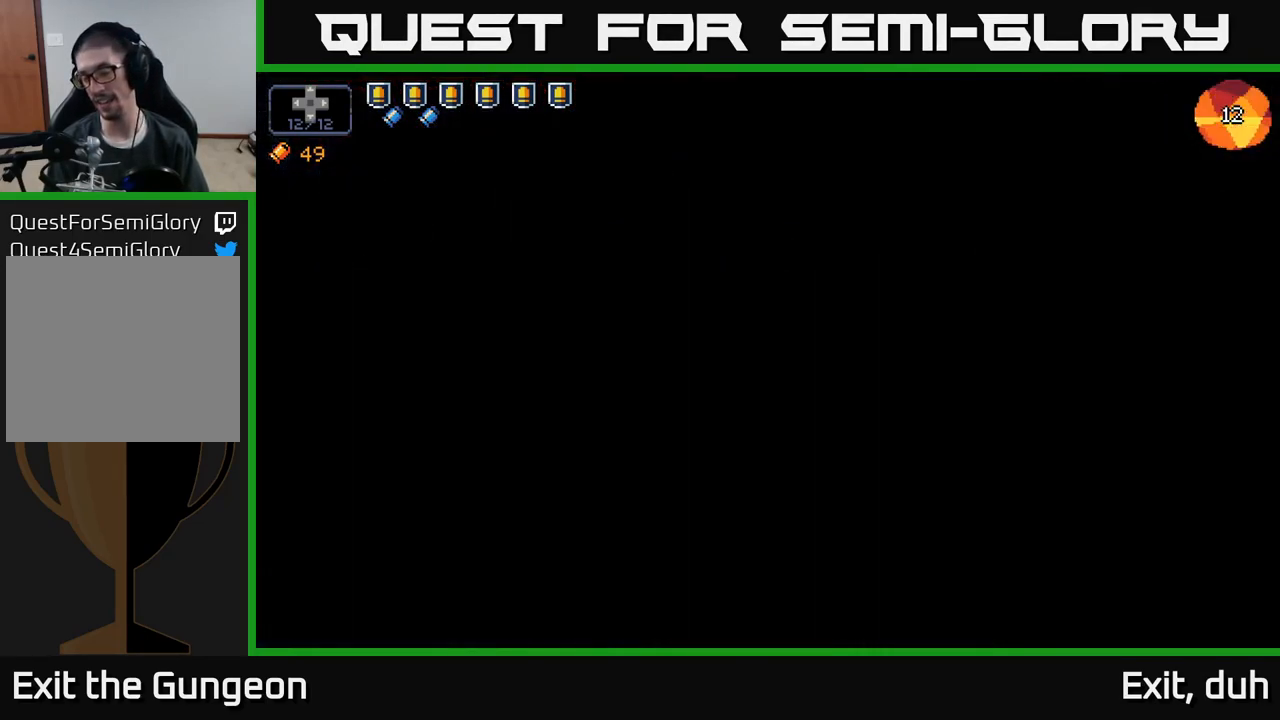
{"buttons": [], "left_stick": "center", "right_stick": "center", "events": []}
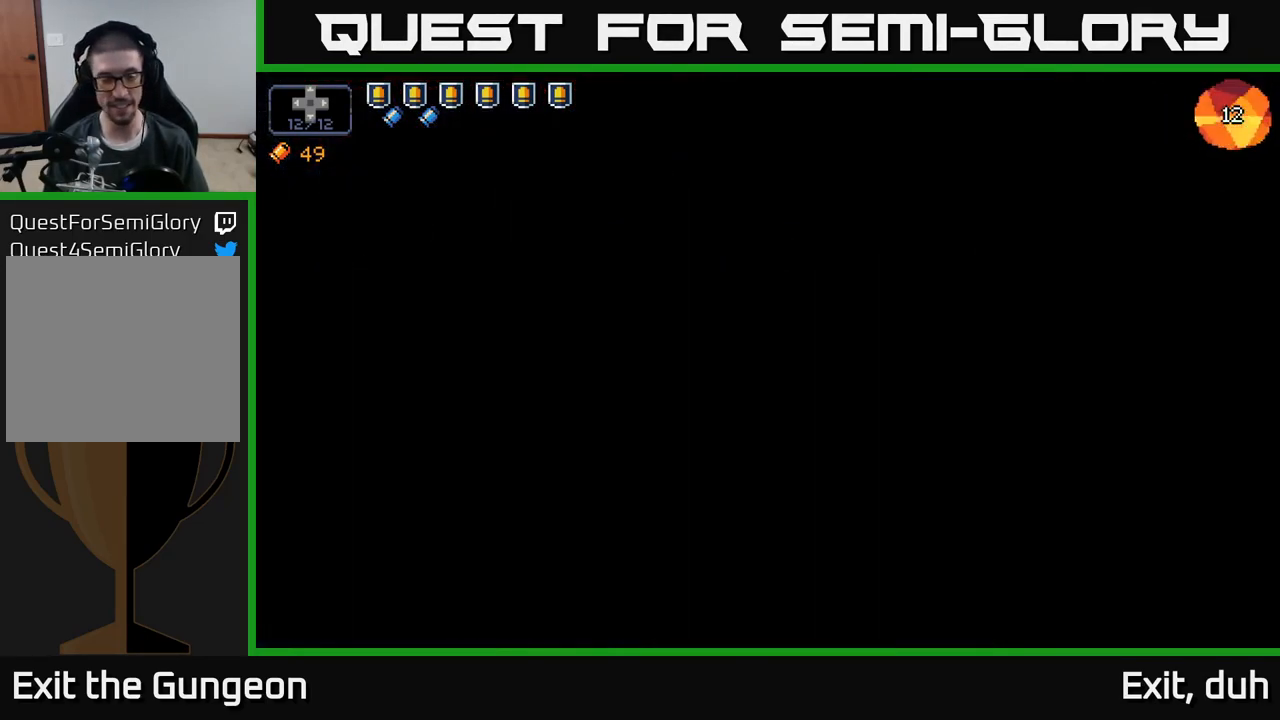
{"buttons": [], "left_stick": "center", "right_stick": "center", "events": []}
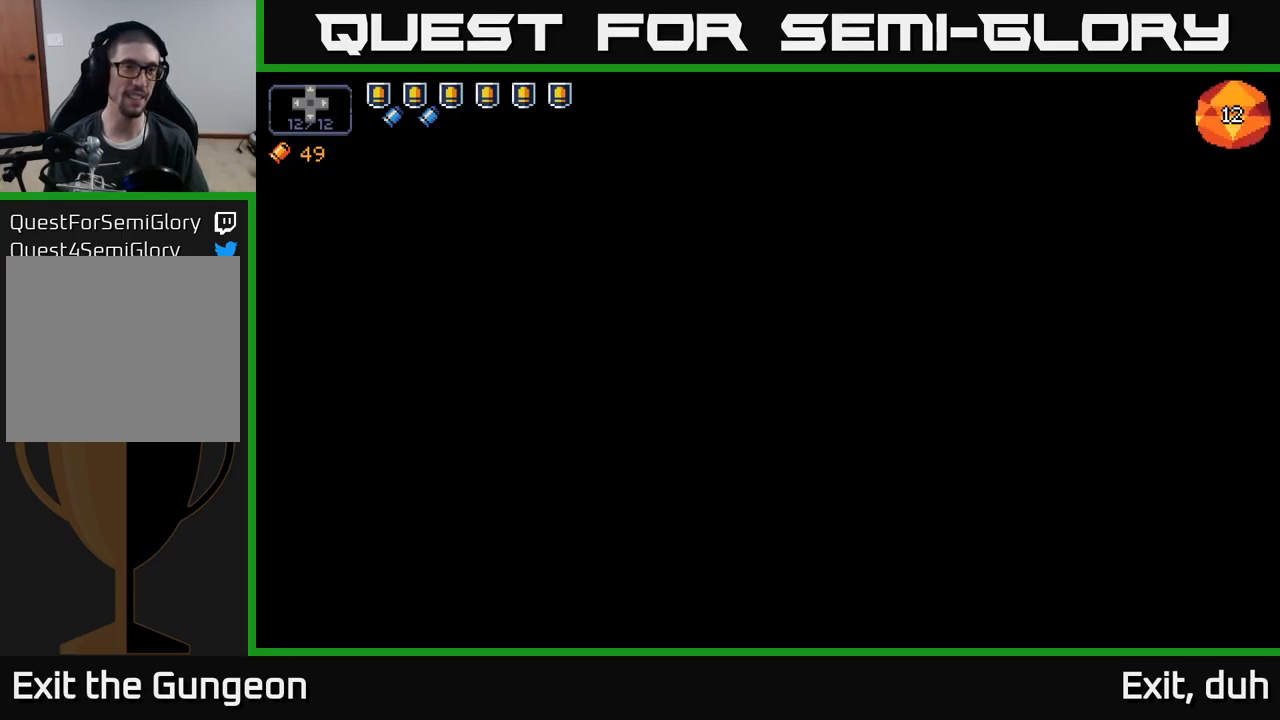
{"buttons": [], "left_stick": "center", "right_stick": "center", "events": []}
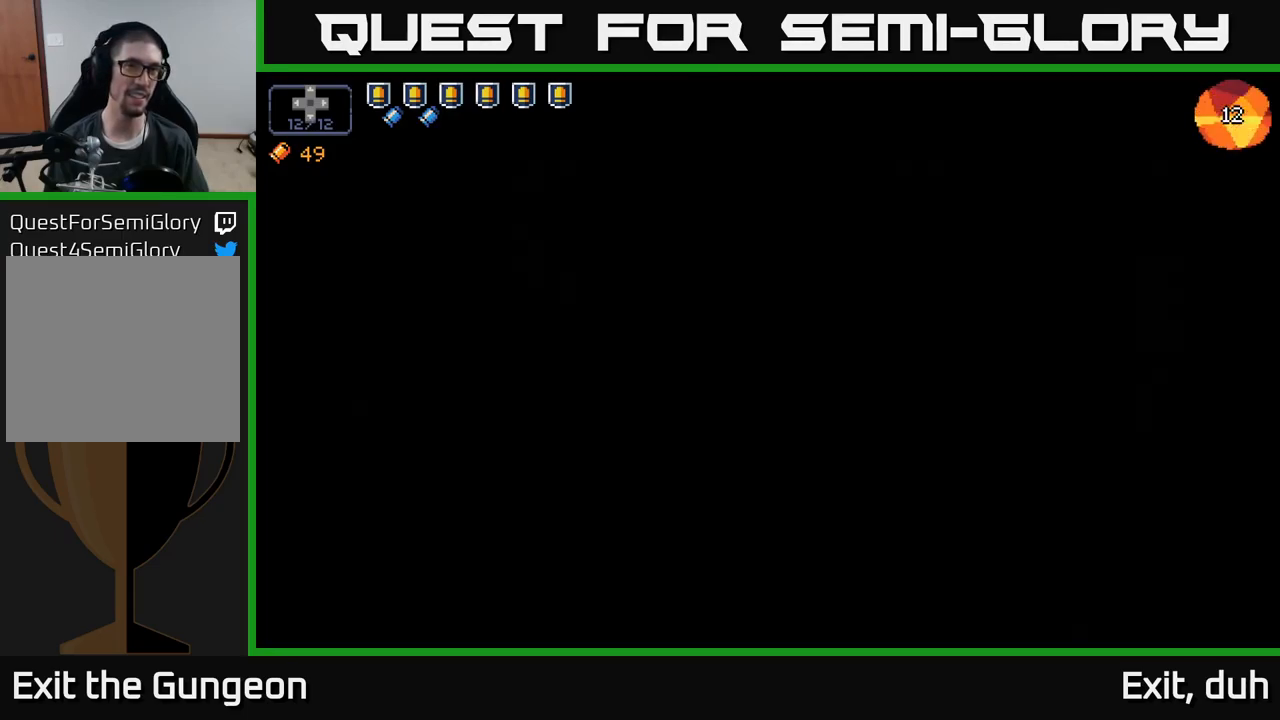
{"buttons": [], "left_stick": "center", "right_stick": "center", "events": []}
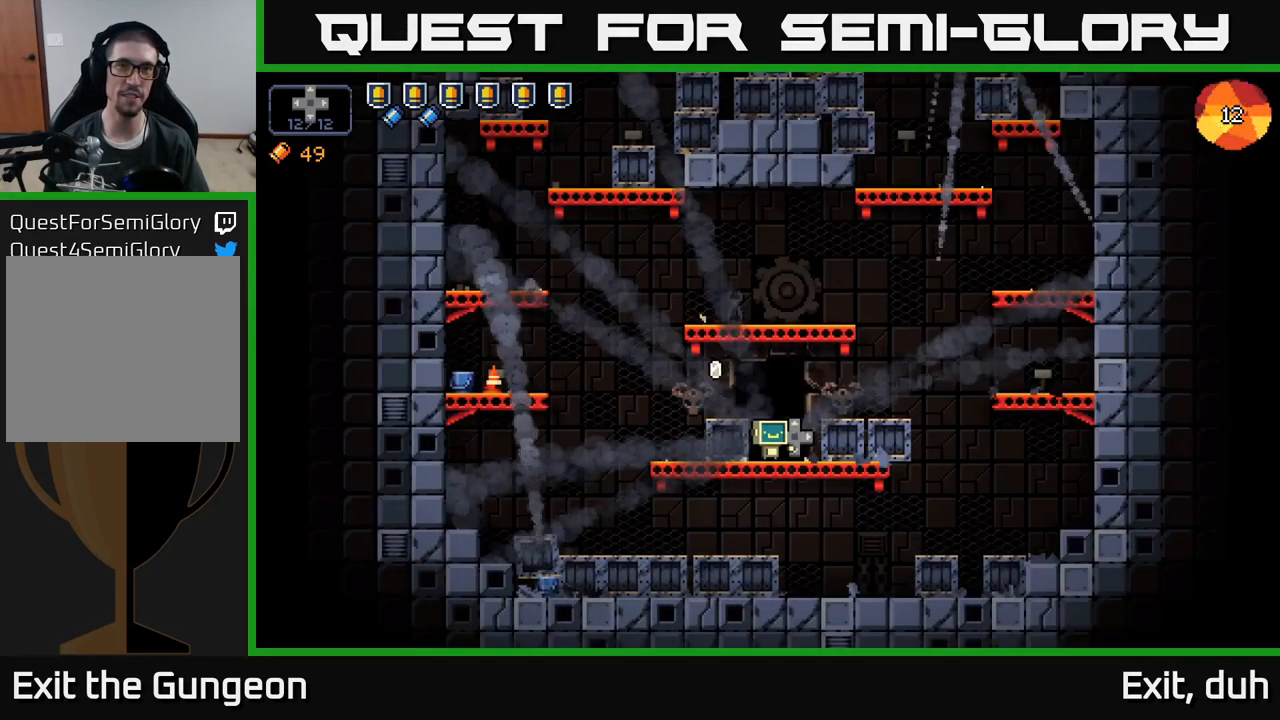
{"buttons": ["A"], "left_stick": "right", "right_stick": "up-left", "events": [[134, "left_stick", "right"], [250, "right_stick", "up-left"], [434, "A", "down"]]}
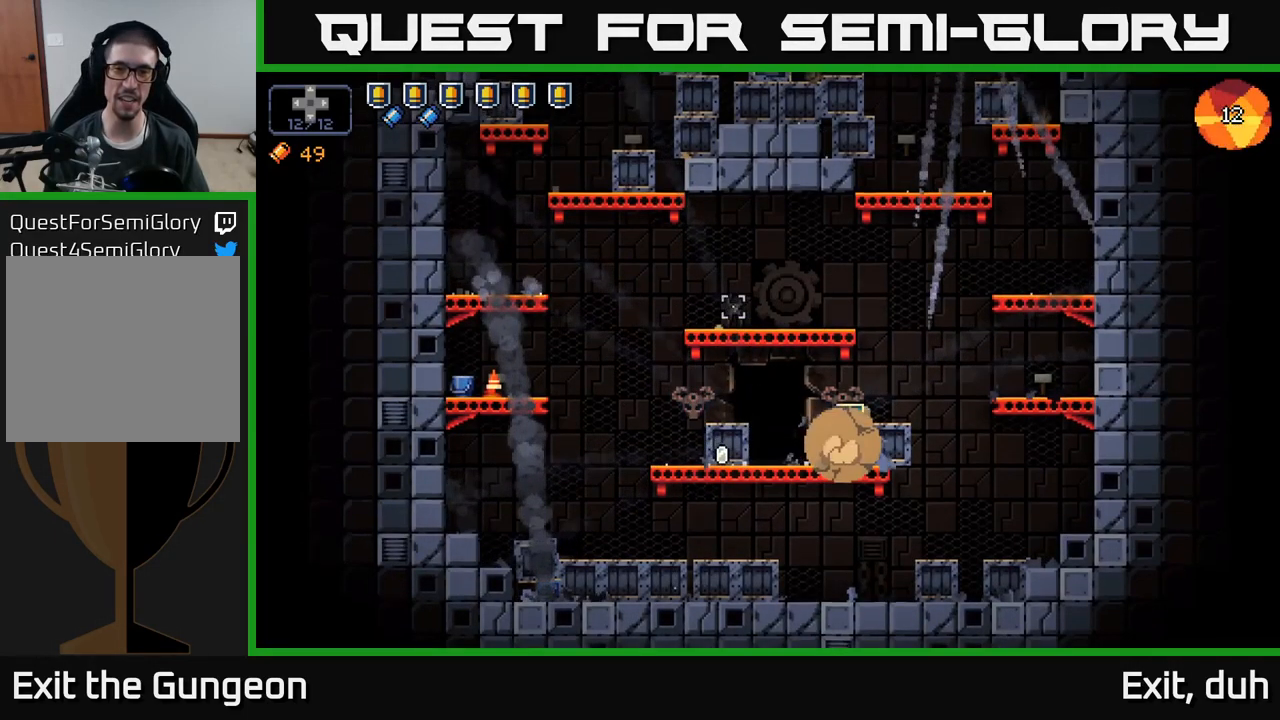
{"buttons": [], "left_stick": "right", "right_stick": "up-left", "events": [[250, "A", "up"]]}
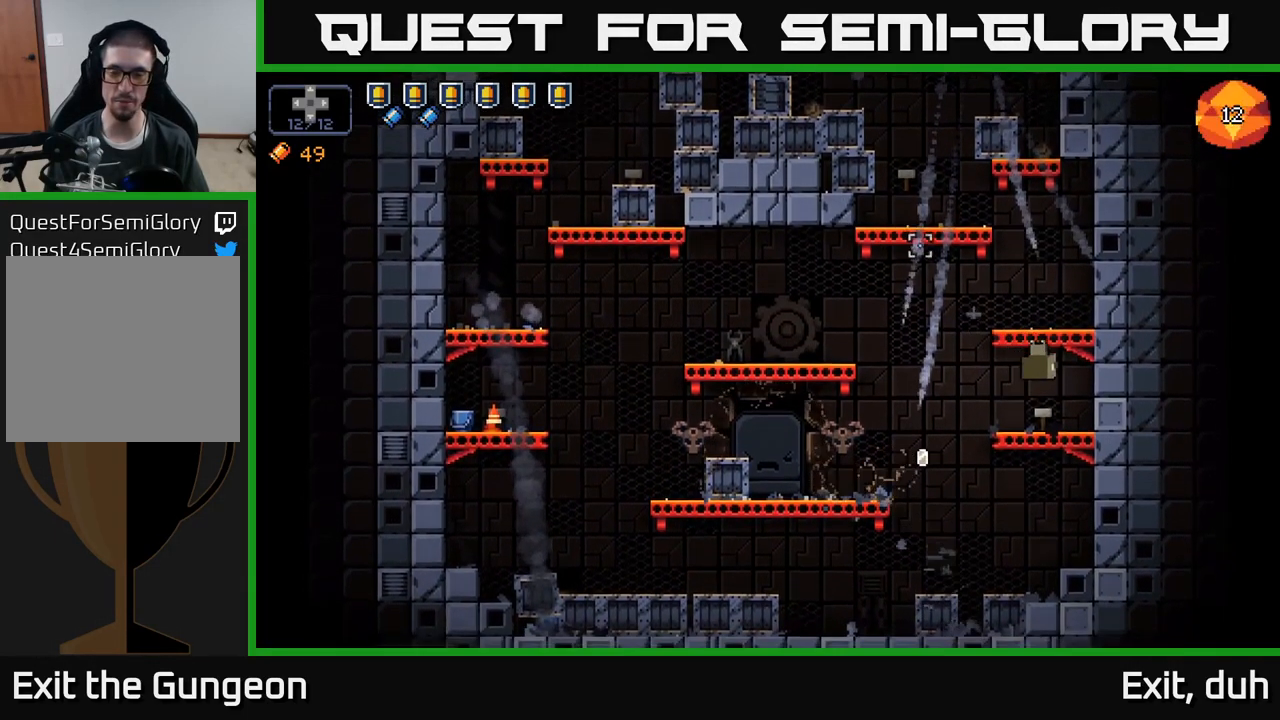
{"buttons": [], "left_stick": "center", "right_stick": "up-left", "events": [[150, "A", "down"], [150, "left_stick", "center"], [334, "A", "up"]]}
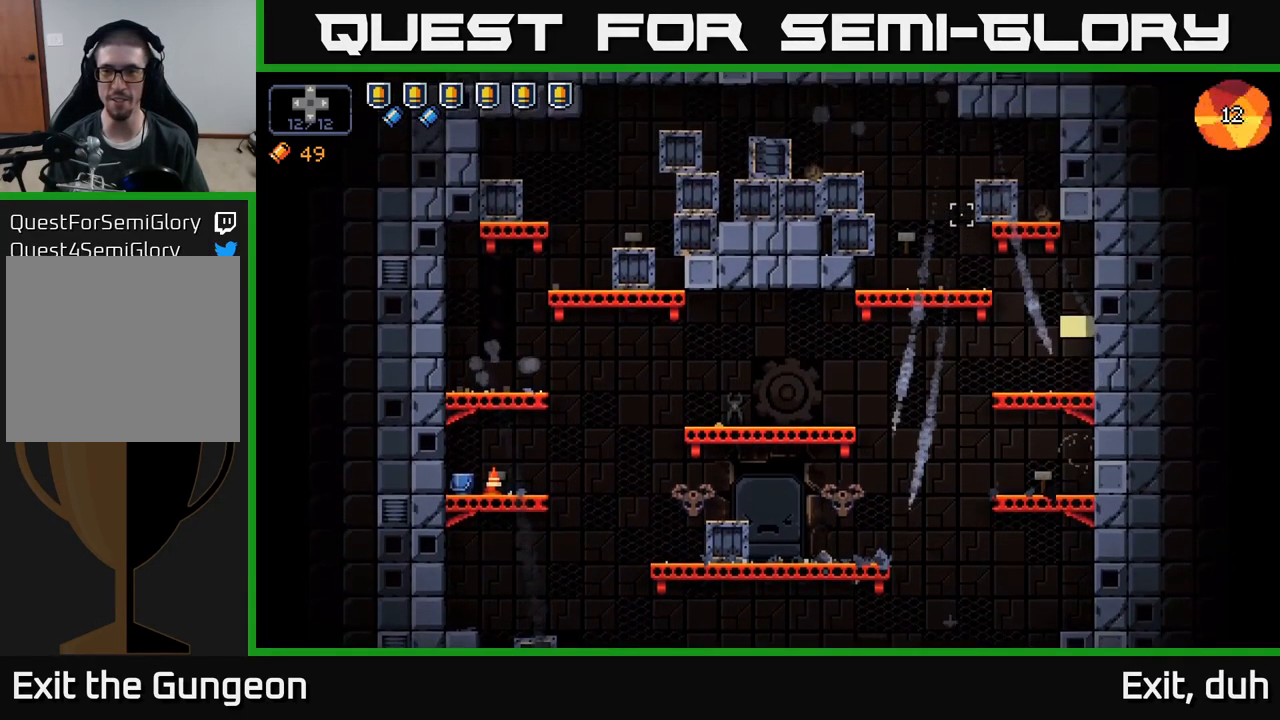
{"buttons": ["A"], "left_stick": "left", "right_stick": "up-left", "events": [[267, "left_stick", "left"], [400, "A", "down"]]}
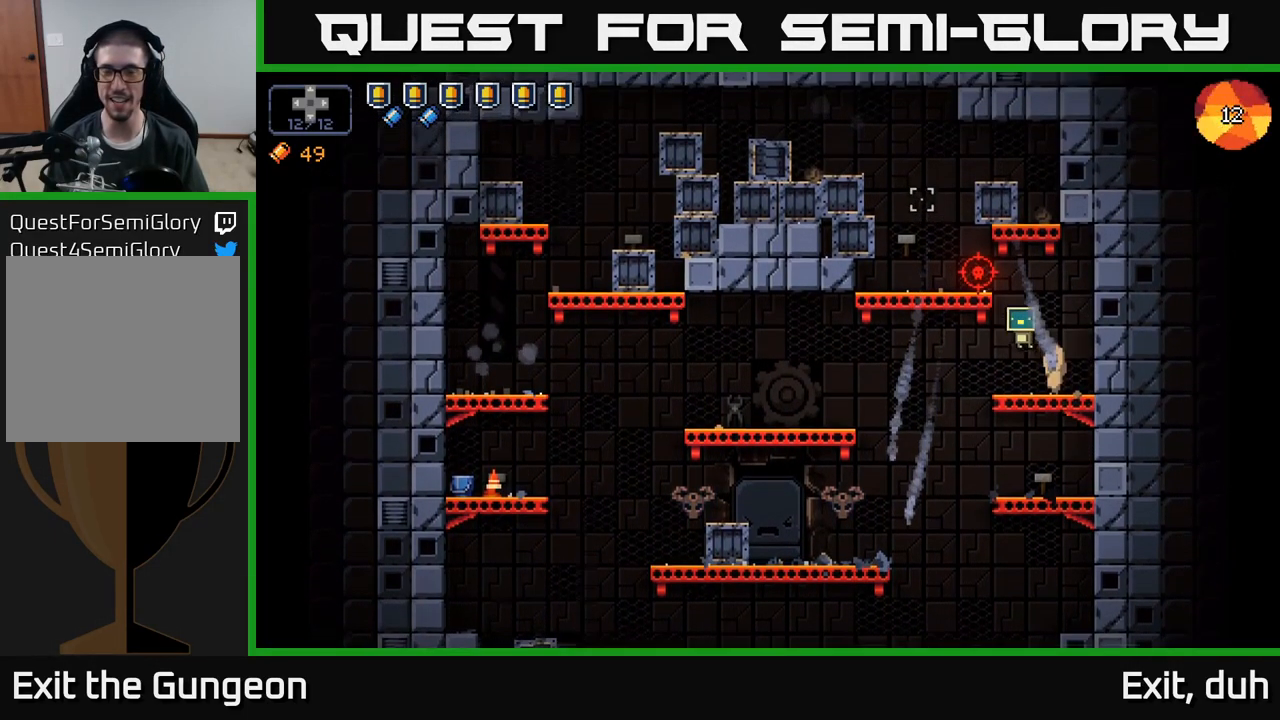
{"buttons": [], "left_stick": "center", "right_stick": "right", "events": [[167, "A", "up"], [384, "left_stick", "center"], [400, "right_stick", "right"]]}
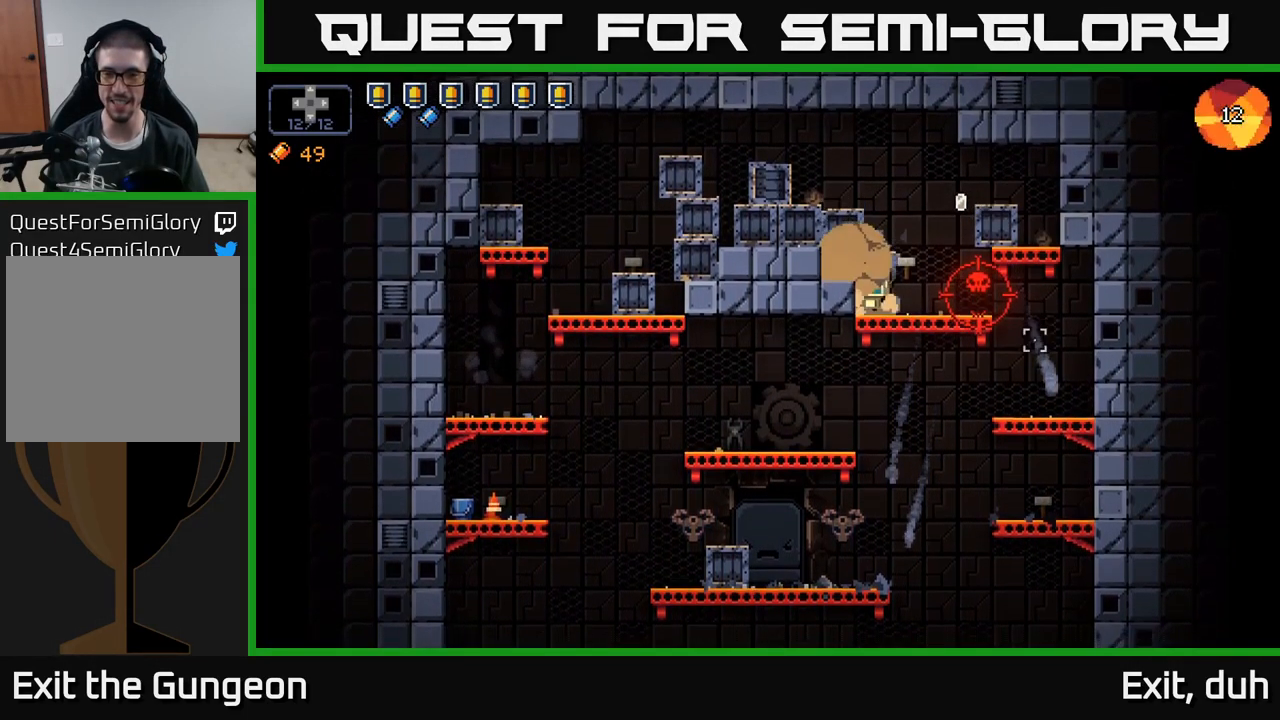
{"buttons": ["R2"], "left_stick": "center", "right_stick": "right", "events": [[150, "left_stick", "right"], [300, "left_stick", "center"], [317, "R2", "down"]]}
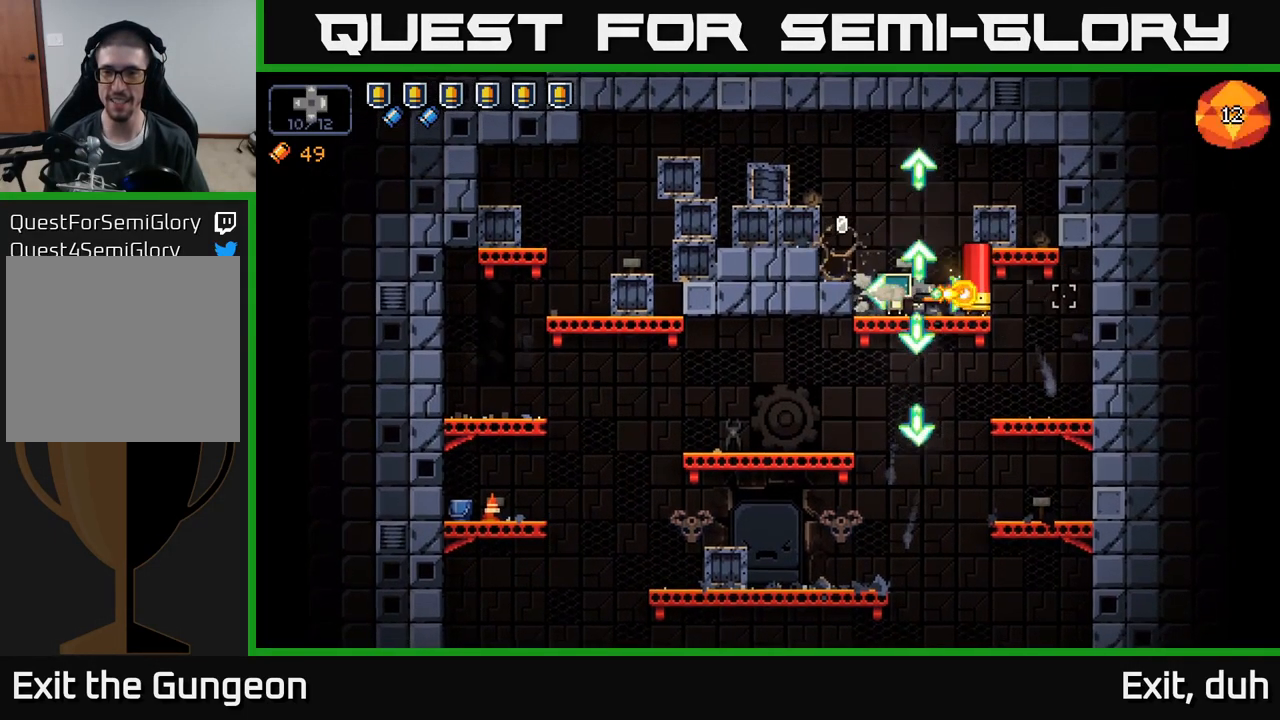
{"buttons": ["R2"], "left_stick": "center", "right_stick": "right", "events": [[200, "left_stick", "left"], [367, "left_stick", "center"]]}
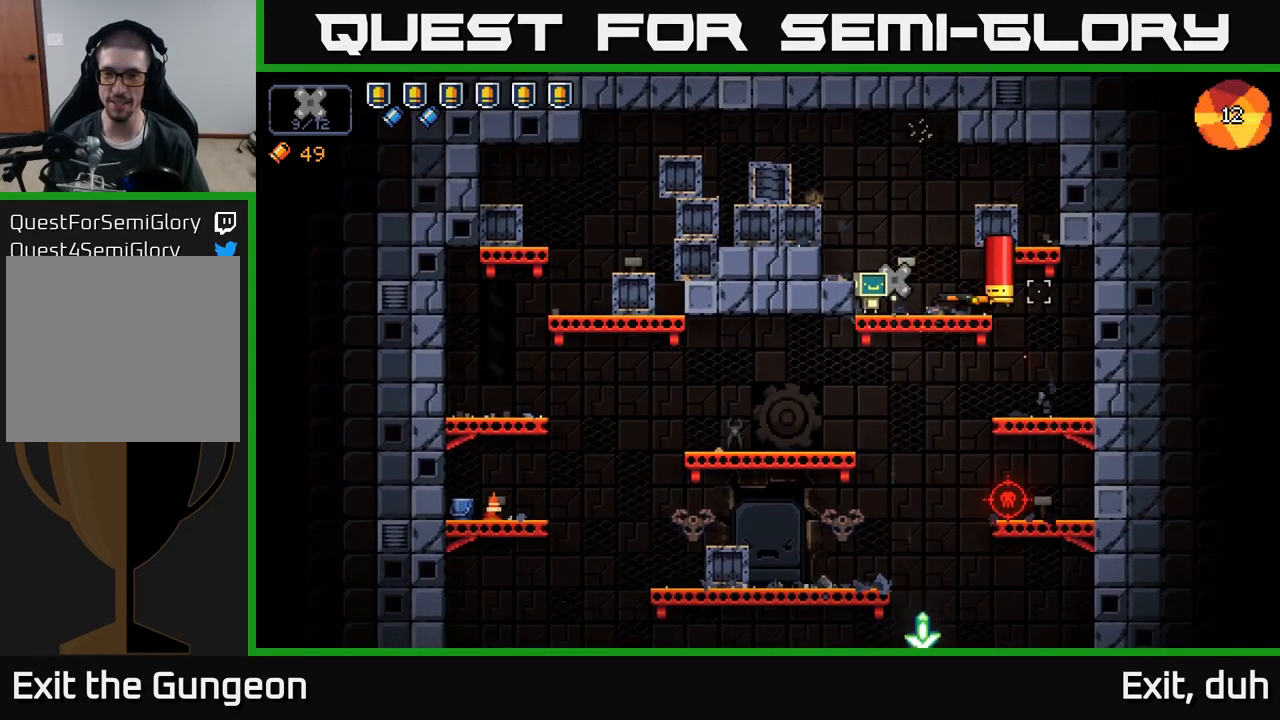
{"buttons": [], "left_stick": "center", "right_stick": "right", "events": [[483, "R2", "up"]]}
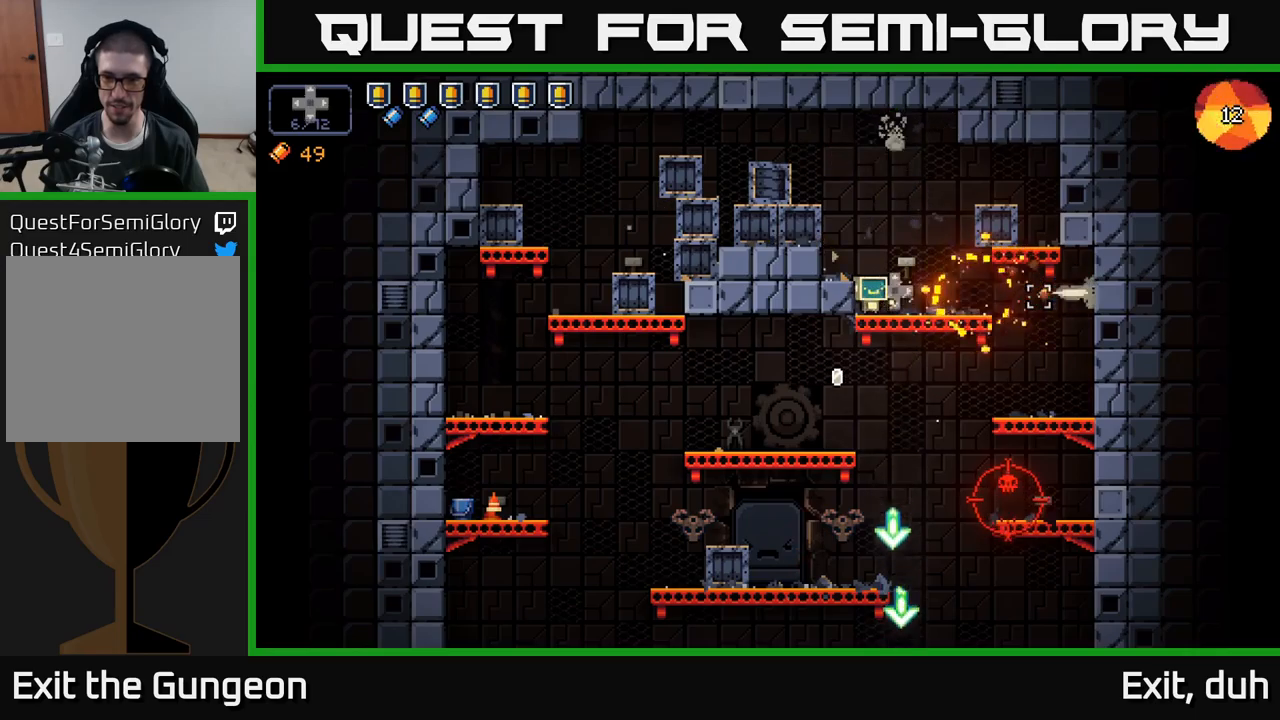
{"buttons": ["R2"], "left_stick": "center", "right_stick": "down", "events": [[50, "left_stick", "right"], [66, "right_stick", "down-right"], [200, "right_stick", "down"], [283, "left_stick", "center"], [383, "R2", "down"]]}
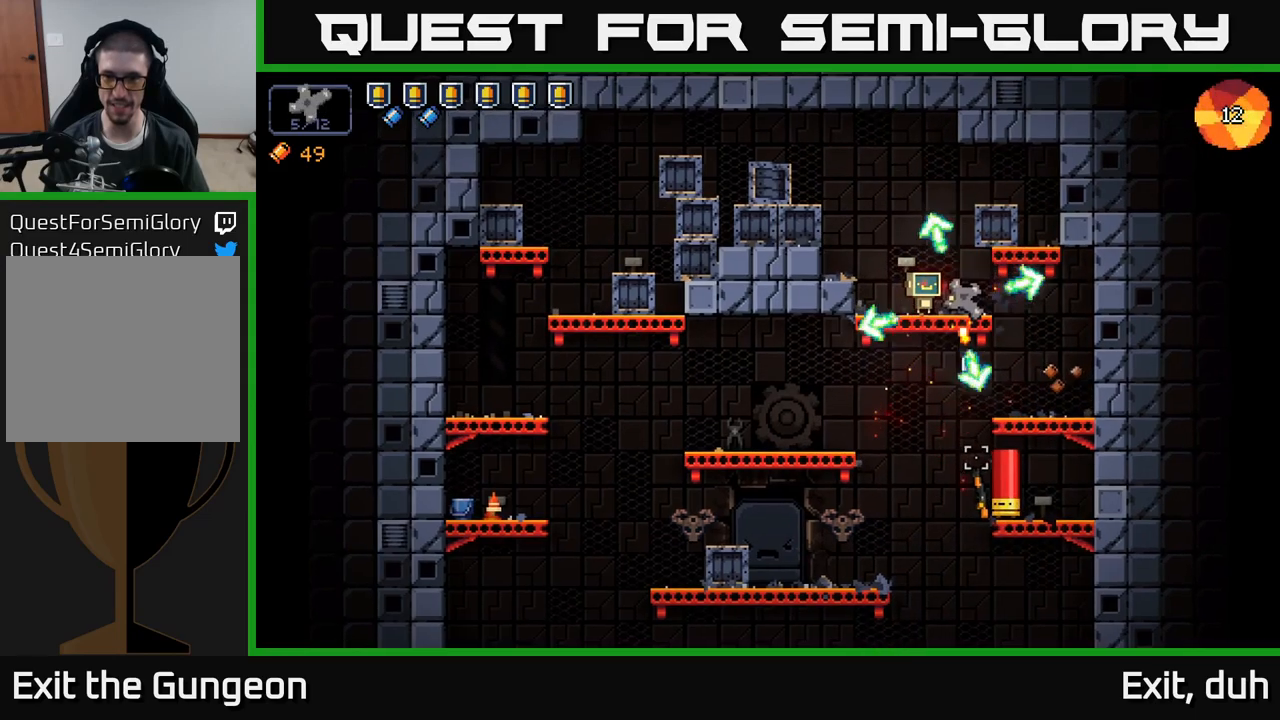
{"buttons": ["R2"], "left_stick": "center", "right_stick": "down-right", "events": [[500, "right_stick", "down-right"]]}
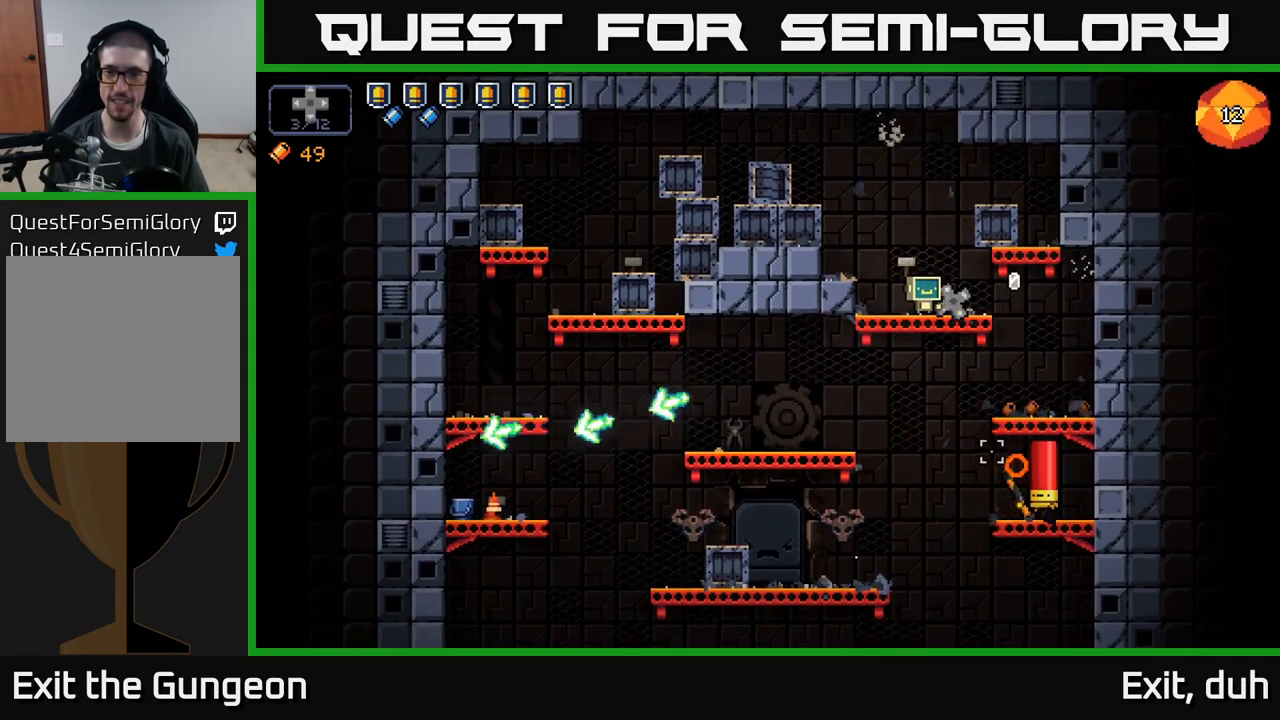
{"buttons": ["R2"], "left_stick": "center", "right_stick": "down-right", "events": []}
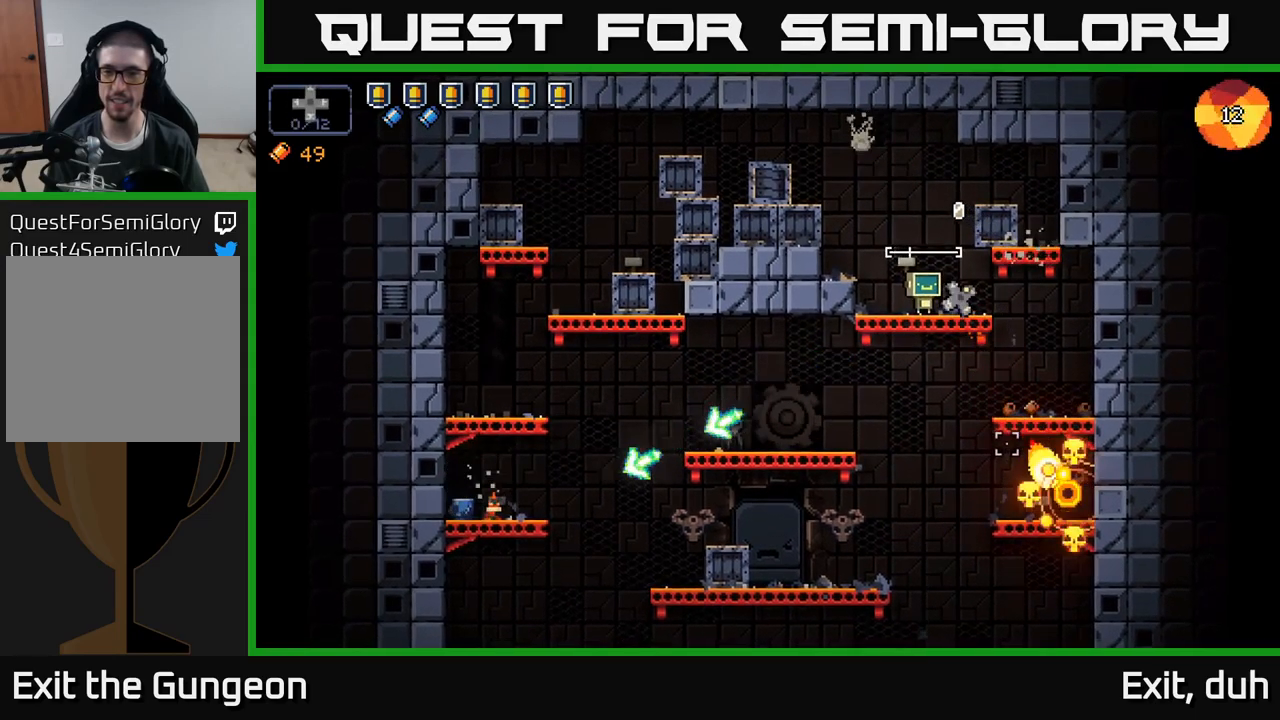
{"buttons": [], "left_stick": "right", "right_stick": "left", "events": [[16, "R2", "up"], [200, "left_stick", "right"], [266, "right_stick", "down"], [450, "right_stick", "left"]]}
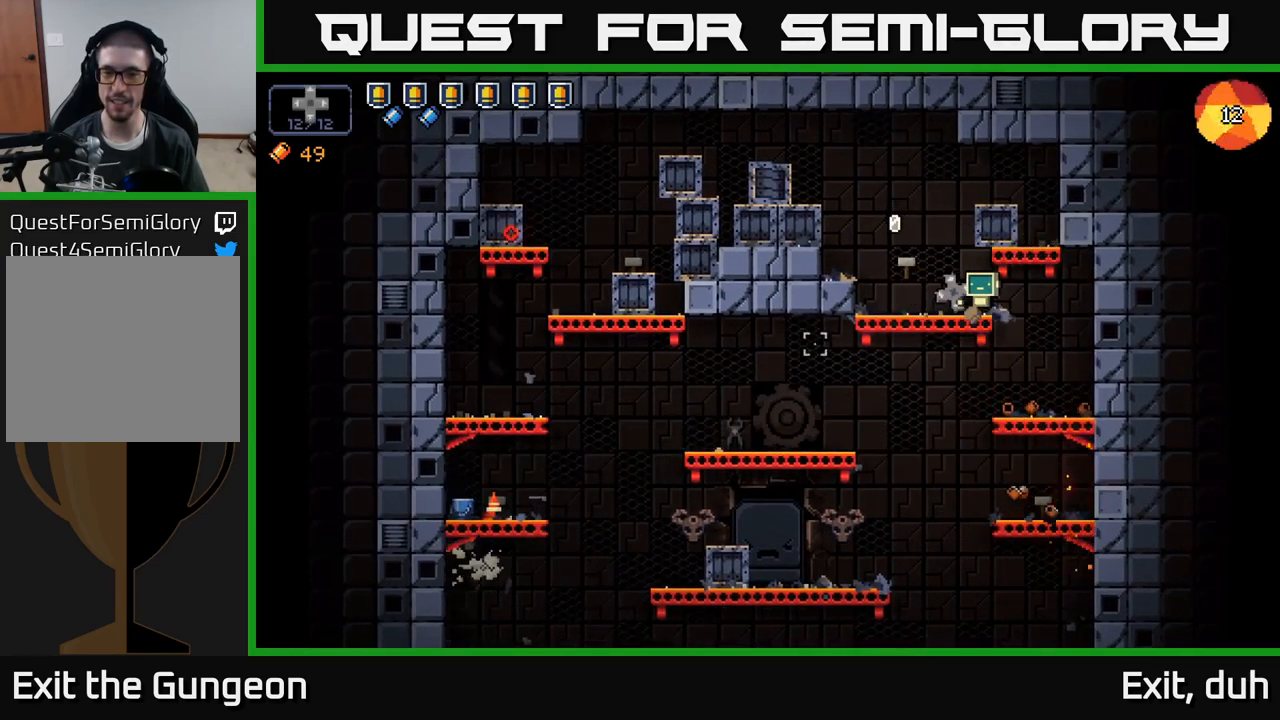
{"buttons": [], "left_stick": "left", "right_stick": "down-left", "events": [[250, "left_stick", "left"], [383, "right_stick", "down-left"]]}
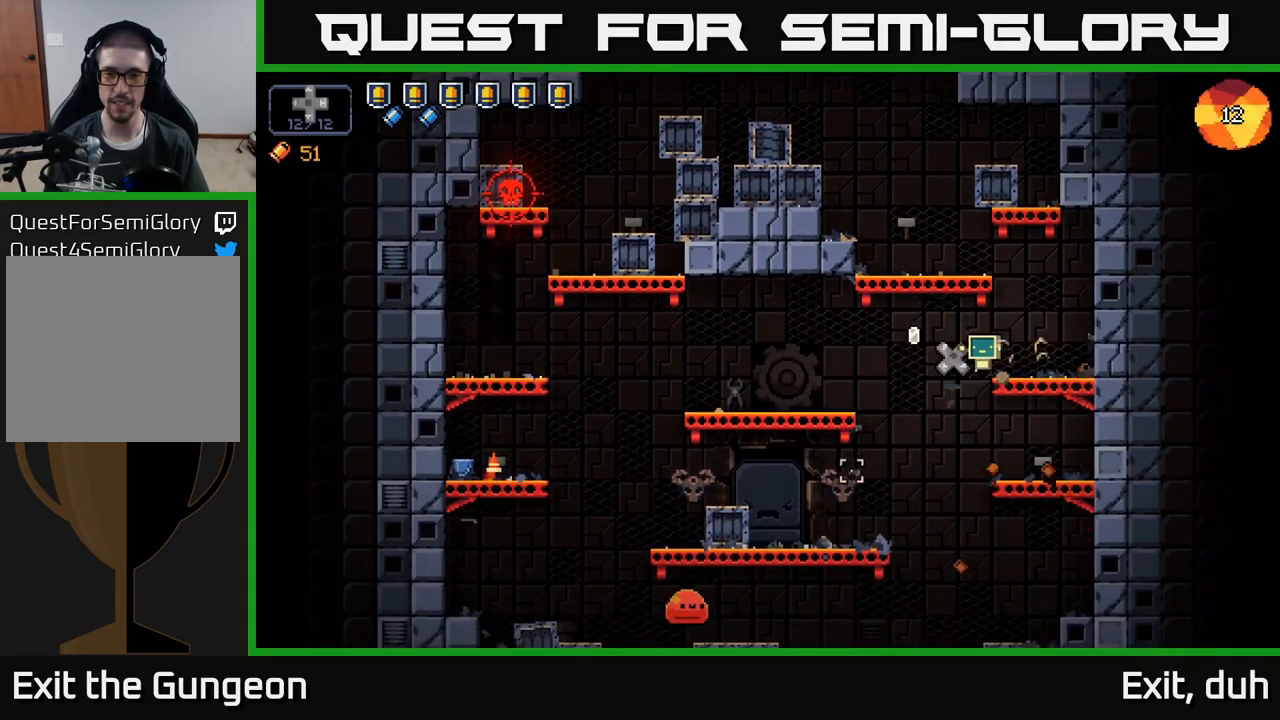
{"buttons": ["R2"], "left_stick": "right", "right_stick": "left", "events": [[66, "R2", "down"], [250, "left_stick", "center"], [316, "left_stick", "right"], [383, "right_stick", "left"]]}
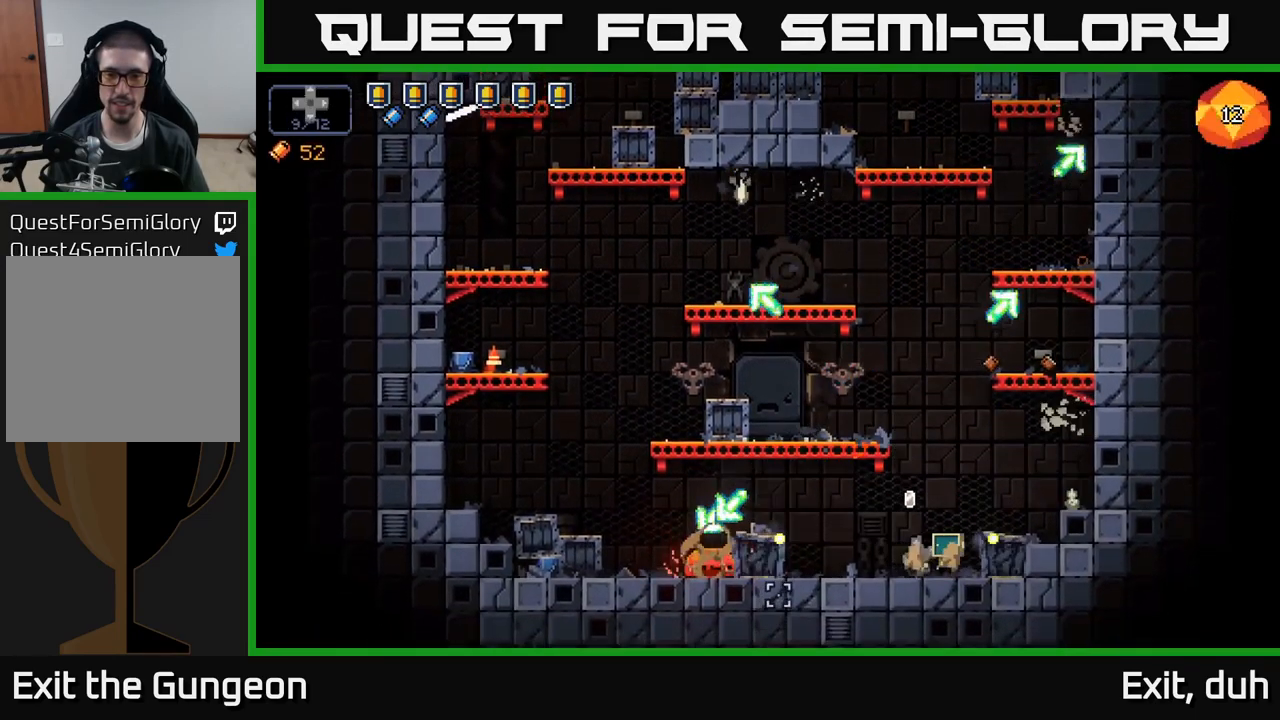
{"buttons": ["R2"], "left_stick": "left", "right_stick": "left", "events": [[66, "R2", "up"], [83, "left_stick", "left"], [250, "R2", "down"]]}
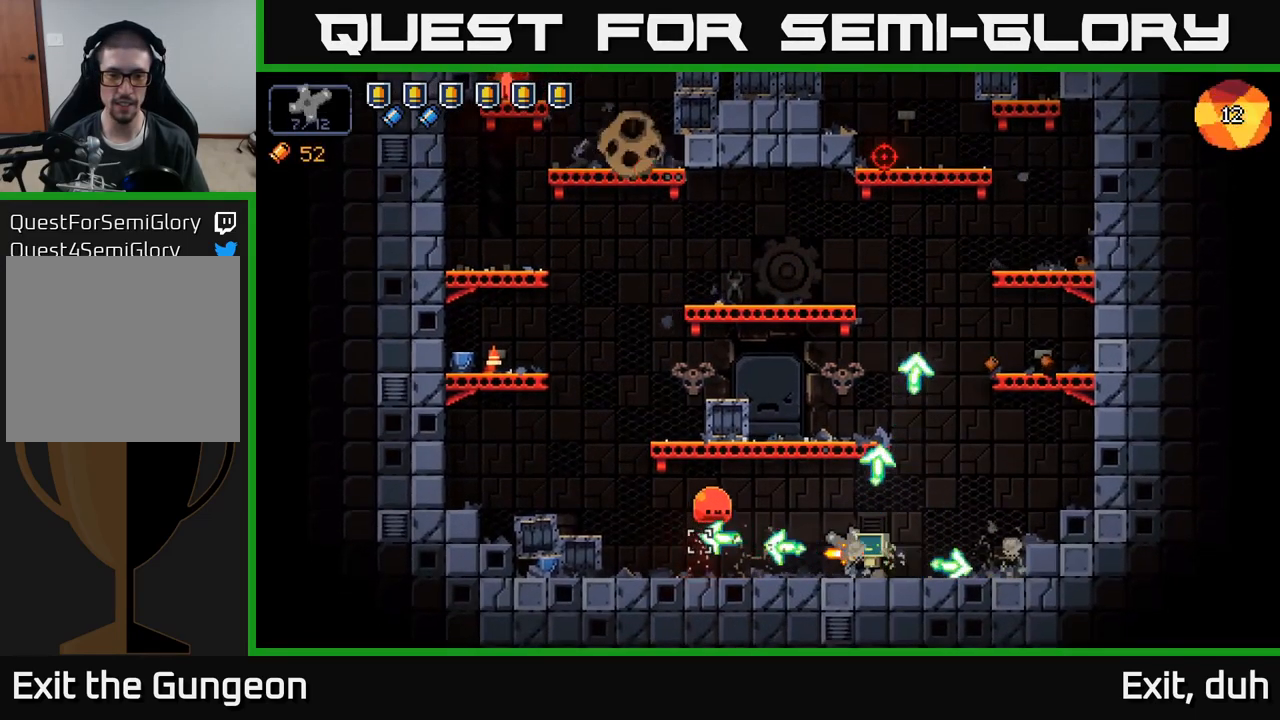
{"buttons": ["R2"], "left_stick": "center", "right_stick": "left", "events": [[116, "left_stick", "center"], [283, "R2", "up"], [366, "R2", "down"]]}
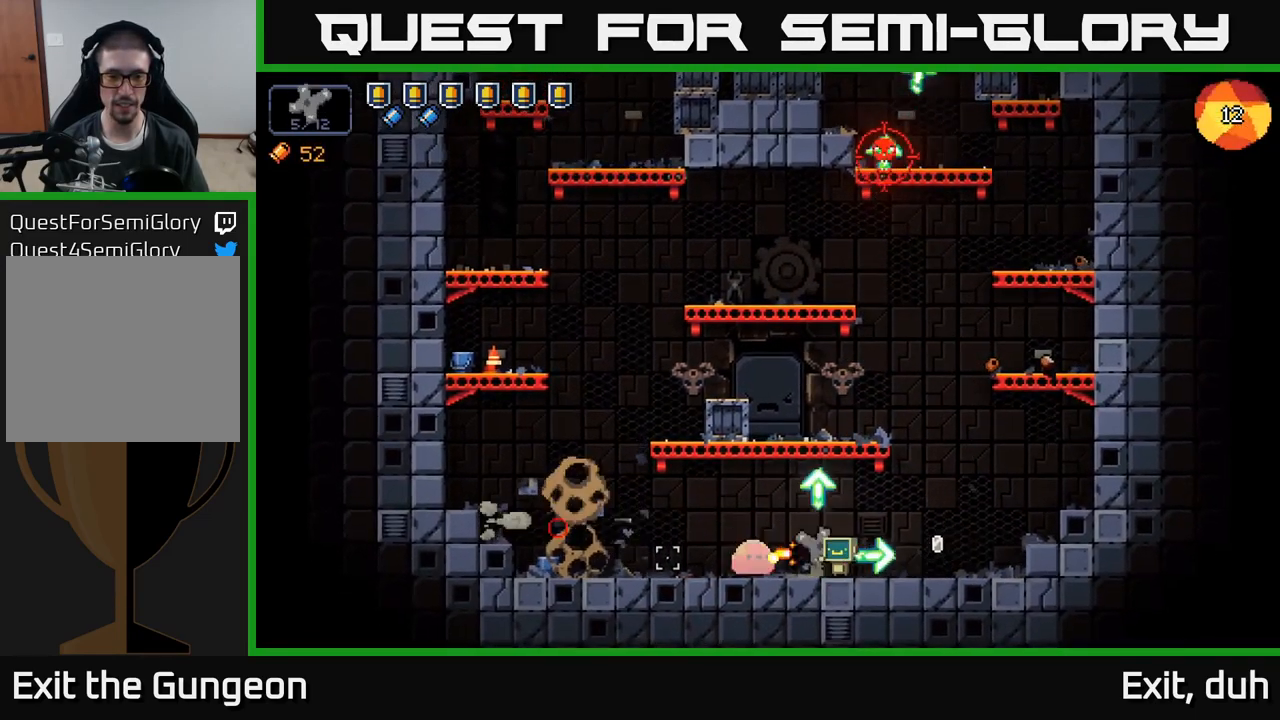
{"buttons": ["R2"], "left_stick": "center", "right_stick": "left", "events": []}
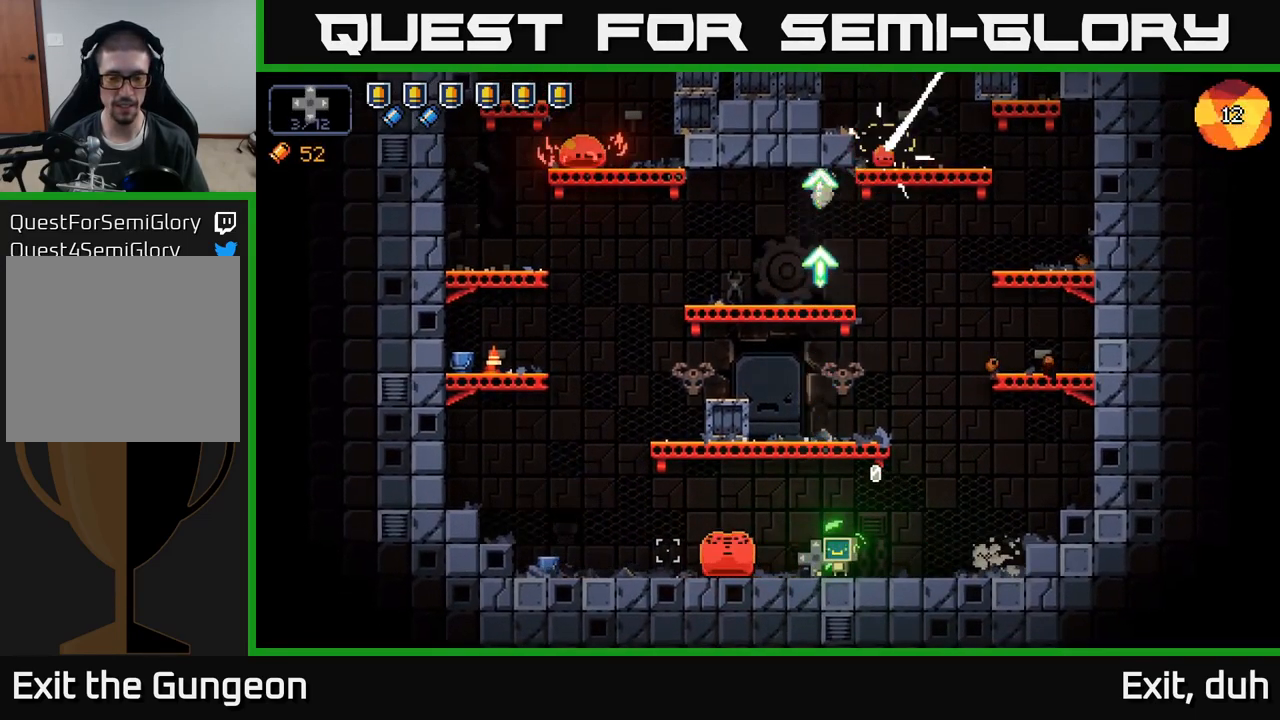
{"buttons": [], "left_stick": "right", "right_stick": "left", "events": [[400, "R2", "up"], [483, "left_stick", "right"]]}
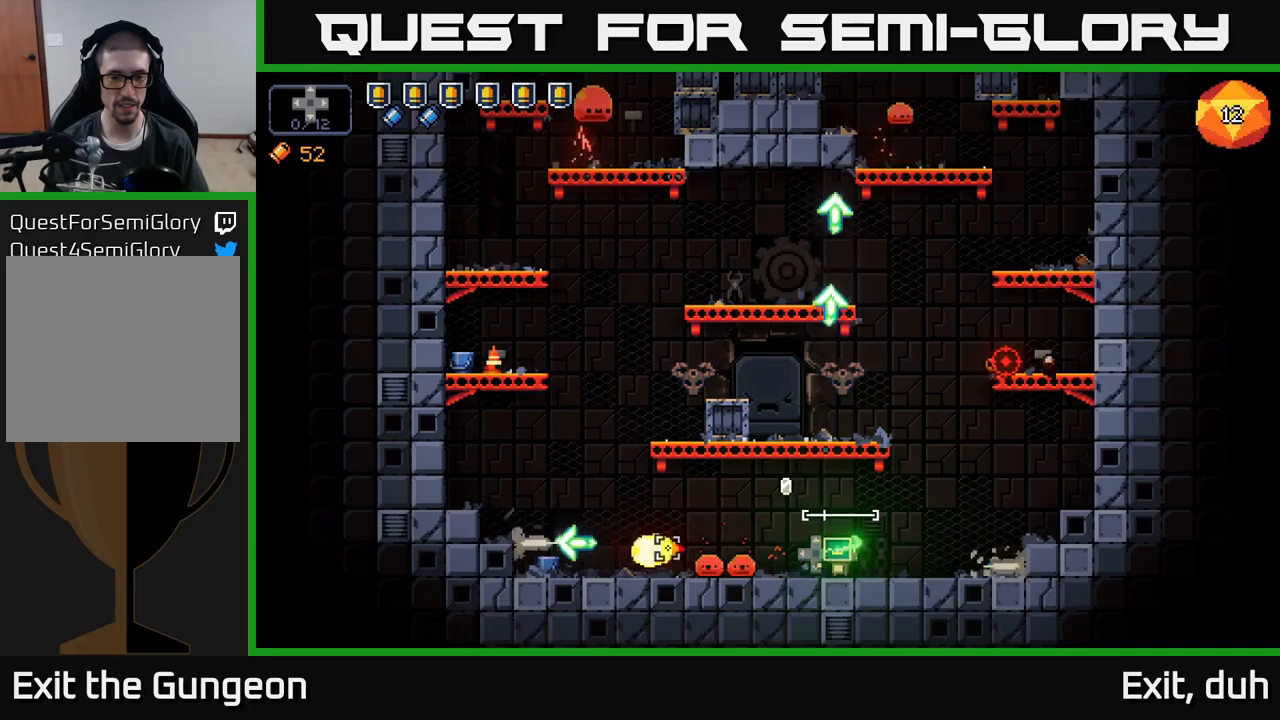
{"buttons": ["R2"], "left_stick": "right", "right_stick": "left", "events": [[150, "R2", "down"], [150, "left_stick", "center"], [200, "left_stick", "left"], [367, "left_stick", "center"], [417, "left_stick", "right"]]}
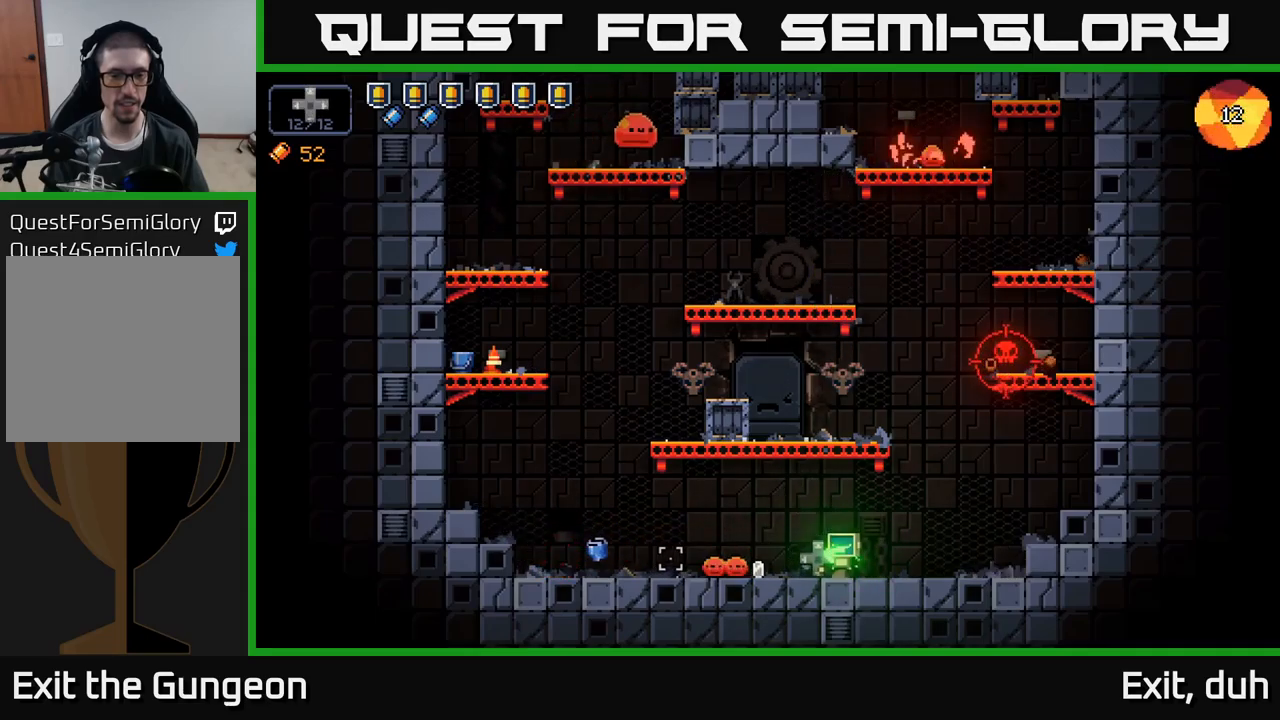
{"buttons": [], "left_stick": "left", "right_stick": "up", "events": [[367, "R2", "up"], [400, "left_stick", "center"], [433, "right_stick", "up"], [467, "left_stick", "left"]]}
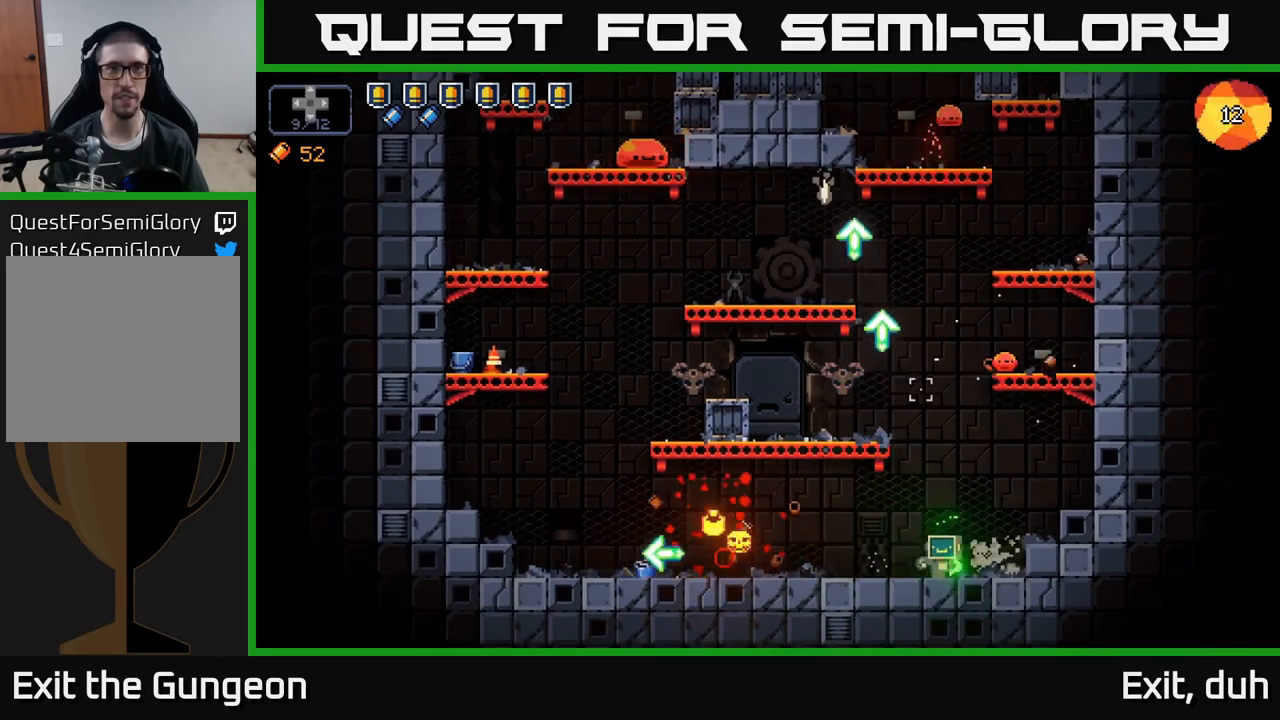
{"buttons": ["R2"], "left_stick": "center", "right_stick": "up", "events": [[17, "left_stick", "center"], [33, "R2", "down"], [67, "left_stick", "right"], [183, "left_stick", "center"]]}
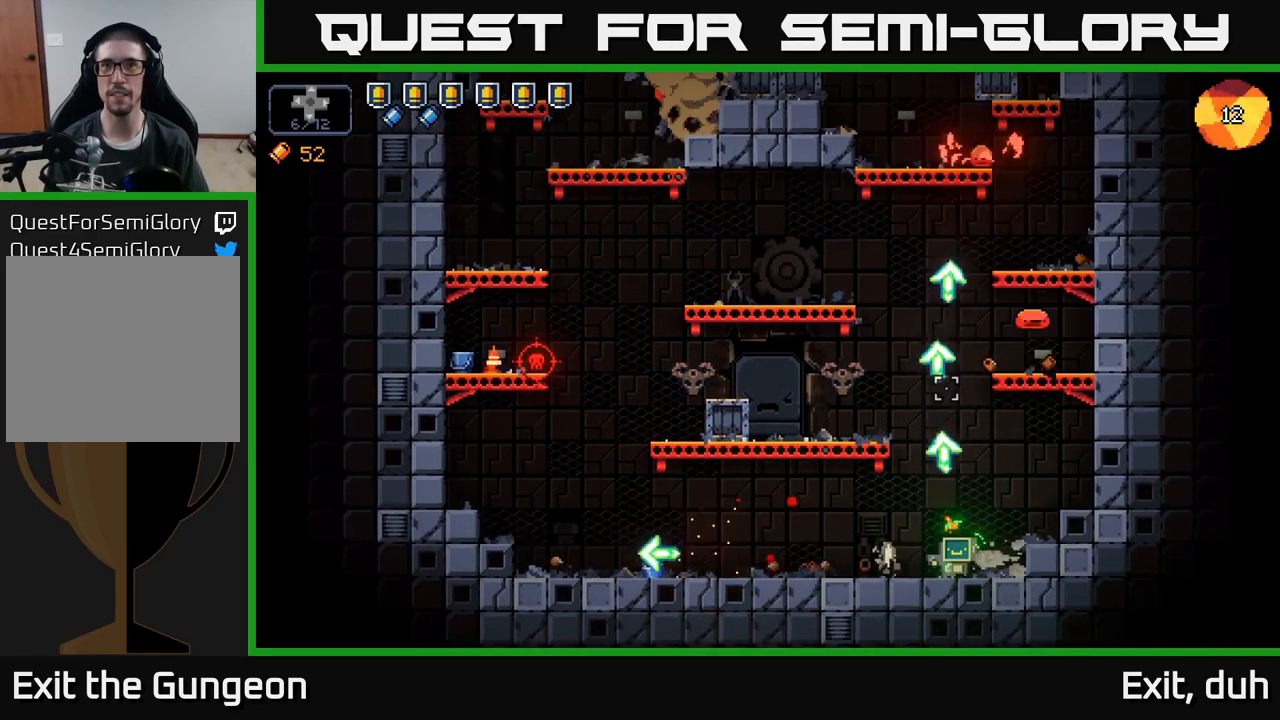
{"buttons": ["R2"], "left_stick": "right", "right_stick": "up", "events": [[383, "left_stick", "right"]]}
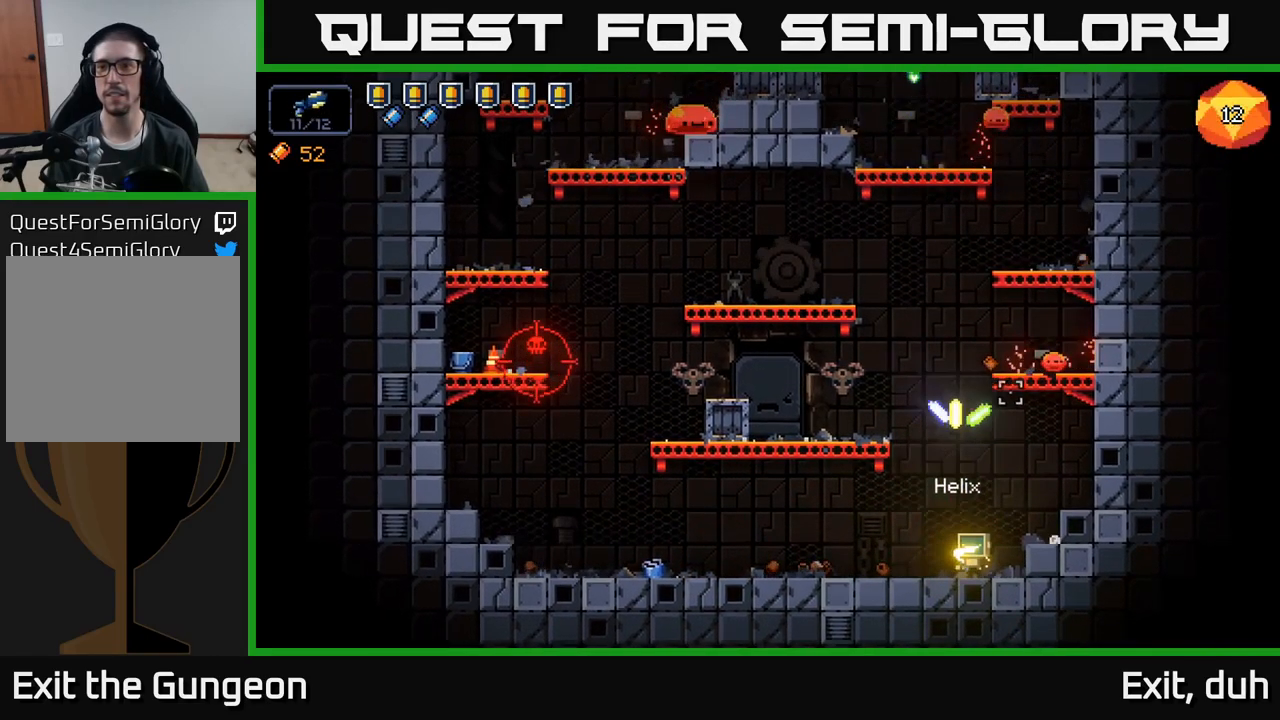
{"buttons": ["R2"], "left_stick": "left", "right_stick": "up", "events": [[50, "left_stick", "center"], [167, "left_stick", "right"], [333, "left_stick", "left"]]}